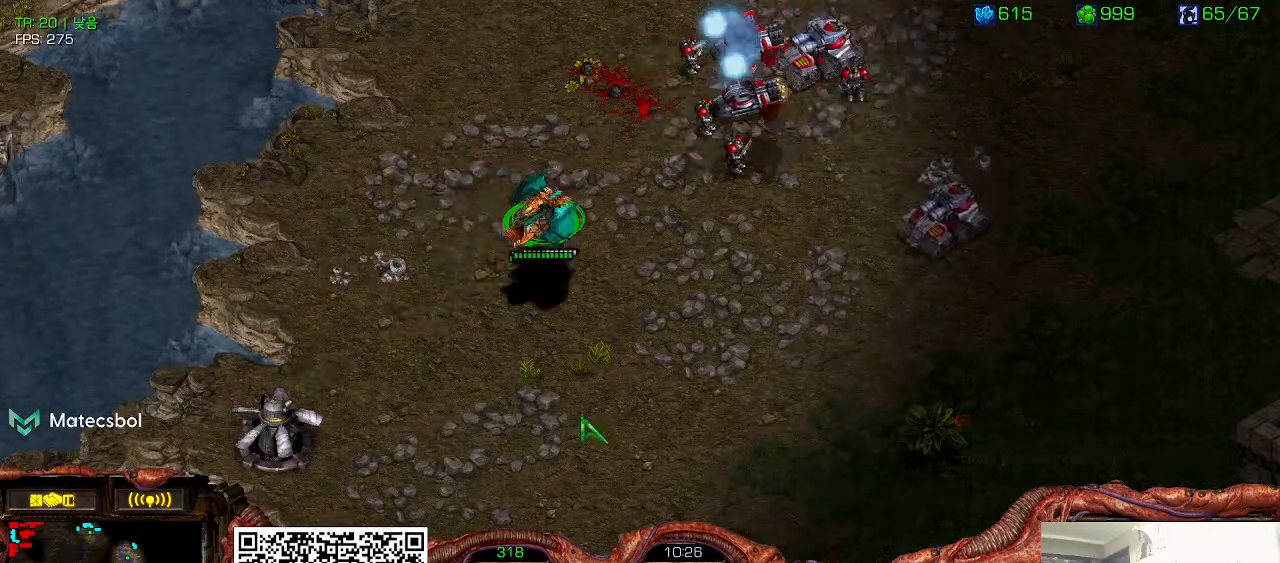
Gameplay with keyboard; each line is a JSON object with the keys held at the frame after it. "events" lists presses ("down") and releases ("up") of "0", "1", "2", "3", "5", "6", "7", "8", "9", "a", "alt_l", "alt_r", "b", "c", "caps_lock", "comma", "ctrl", "d", "e", "f", "g", "h", "i", "j", "k", "l", "m", "n", "o", "q", "r", "s", "shift", "space", "super", "t", "tab", "u", "v", "w", "x", "y" and "z" between this image and that frame as [ms after this image, input, new state], when the widget could be followed in between. No other keys are recorded. Mouse input is not recorded. Not read: 4.
{"keys": []}
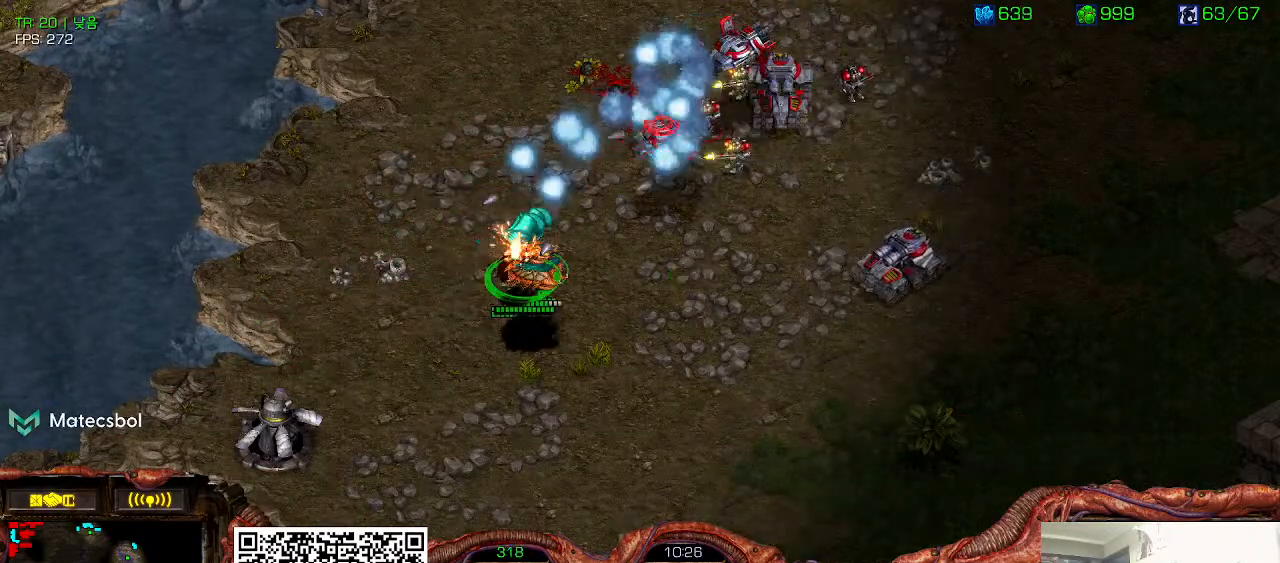
{"keys": [], "events": [[83, "3", "down"], [166, "3", "up"]]}
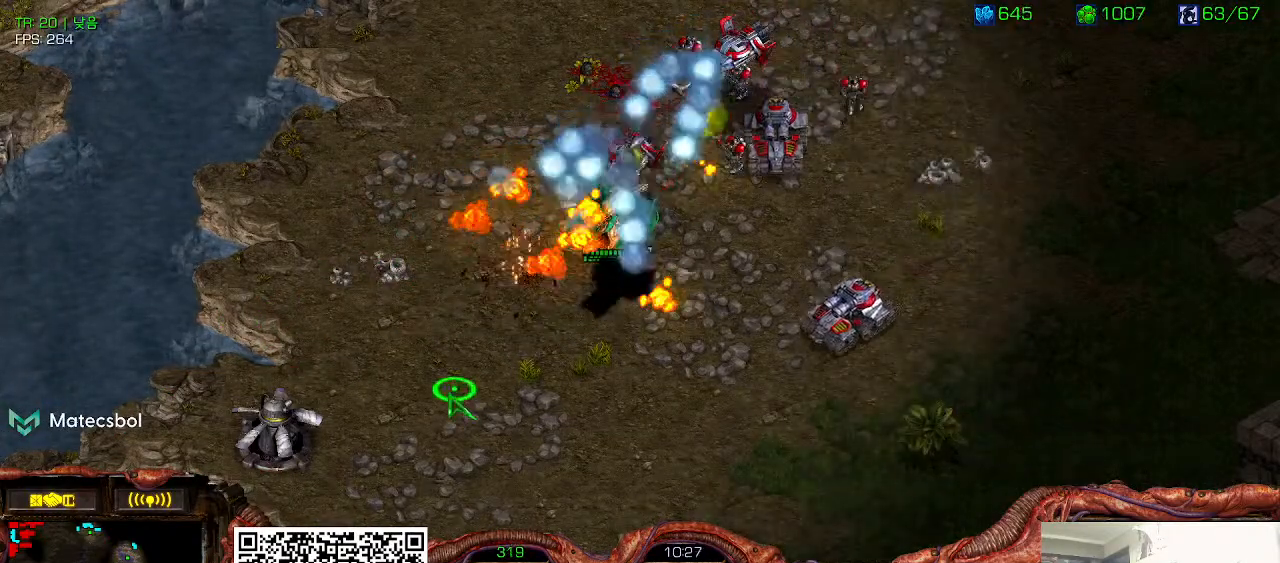
{"keys": [], "events": []}
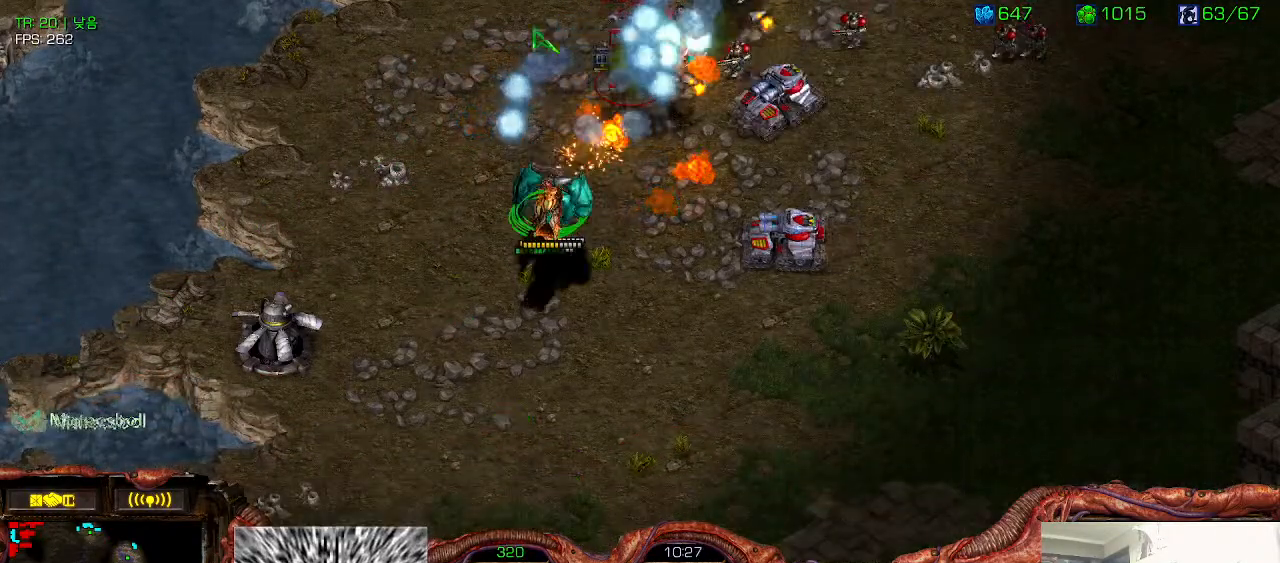
{"keys": [], "events": [[383, "ctrl", "down"], [500, "ctrl", "up"]]}
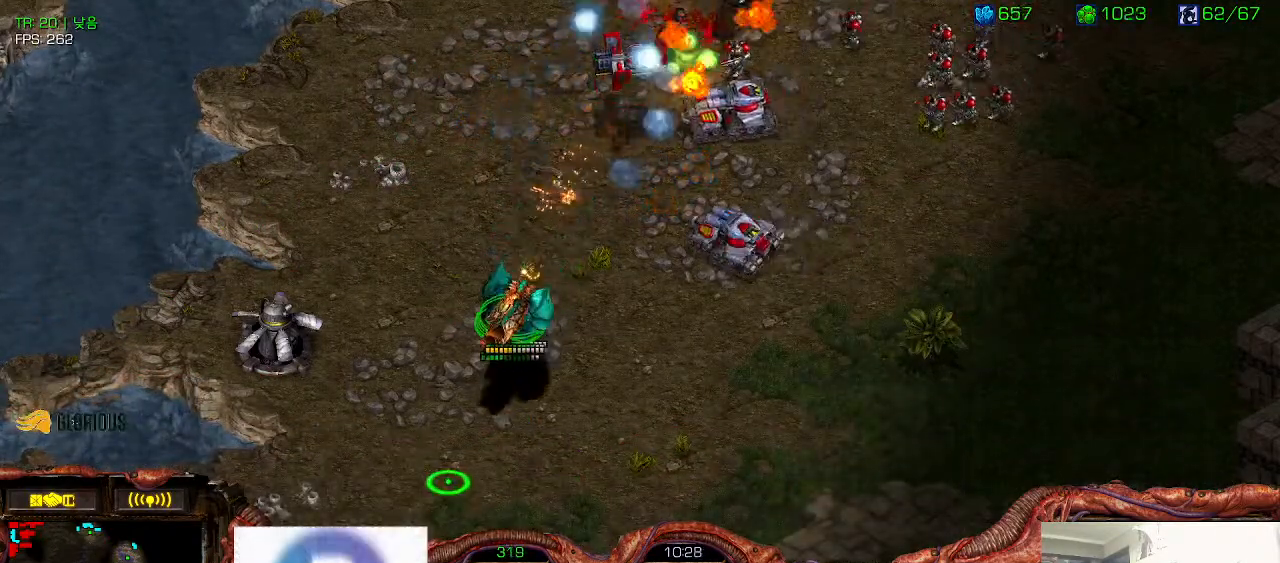
{"keys": [], "events": [[83, "ctrl", "down"], [200, "ctrl", "up"], [333, "ctrl", "down"], [466, "ctrl", "up"]]}
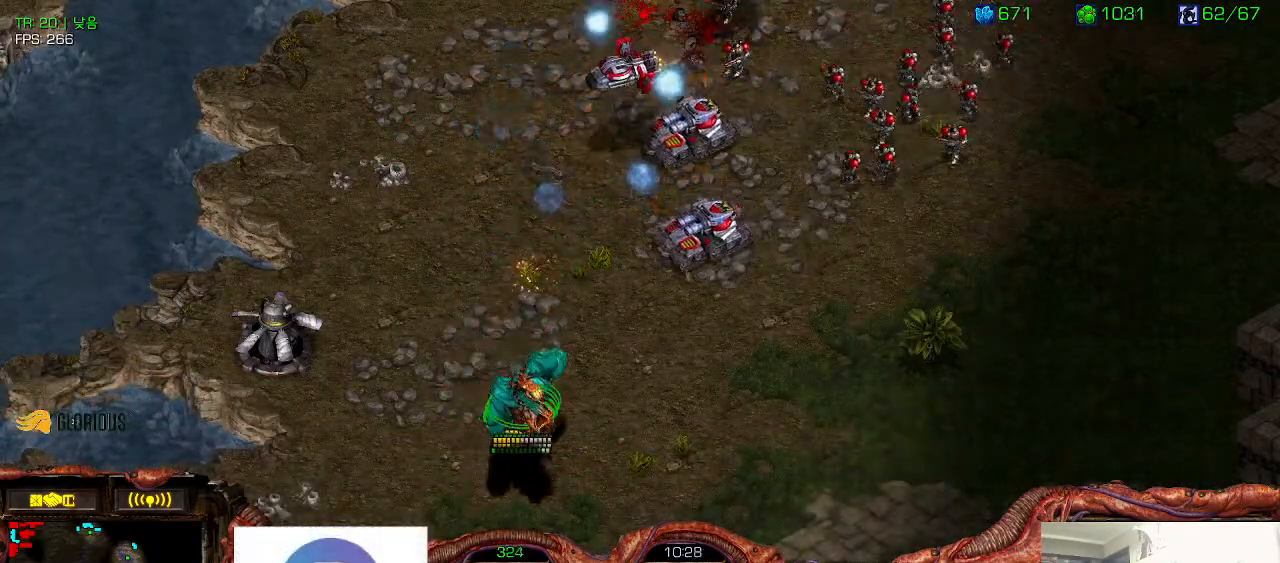
{"keys": [], "events": [[250, "ctrl", "down"], [400, "ctrl", "up"]]}
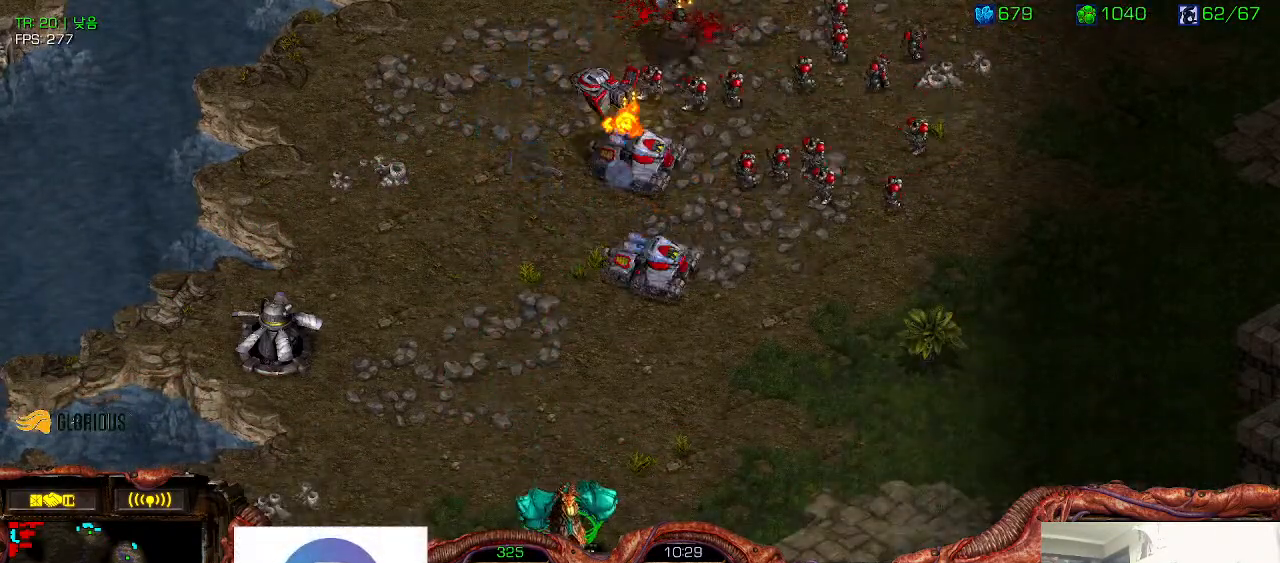
{"keys": [], "events": [[116, "ctrl", "down"], [233, "ctrl", "up"], [400, "ctrl", "down"], [500, "ctrl", "up"]]}
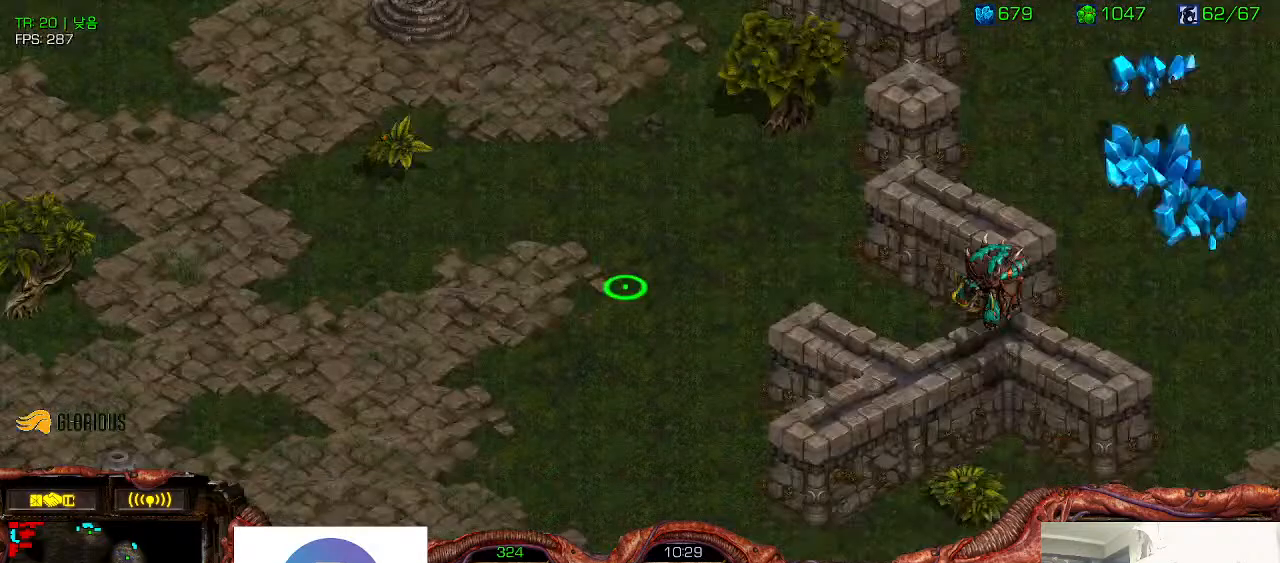
{"keys": ["shift"], "events": [[316, "shift", "down"]]}
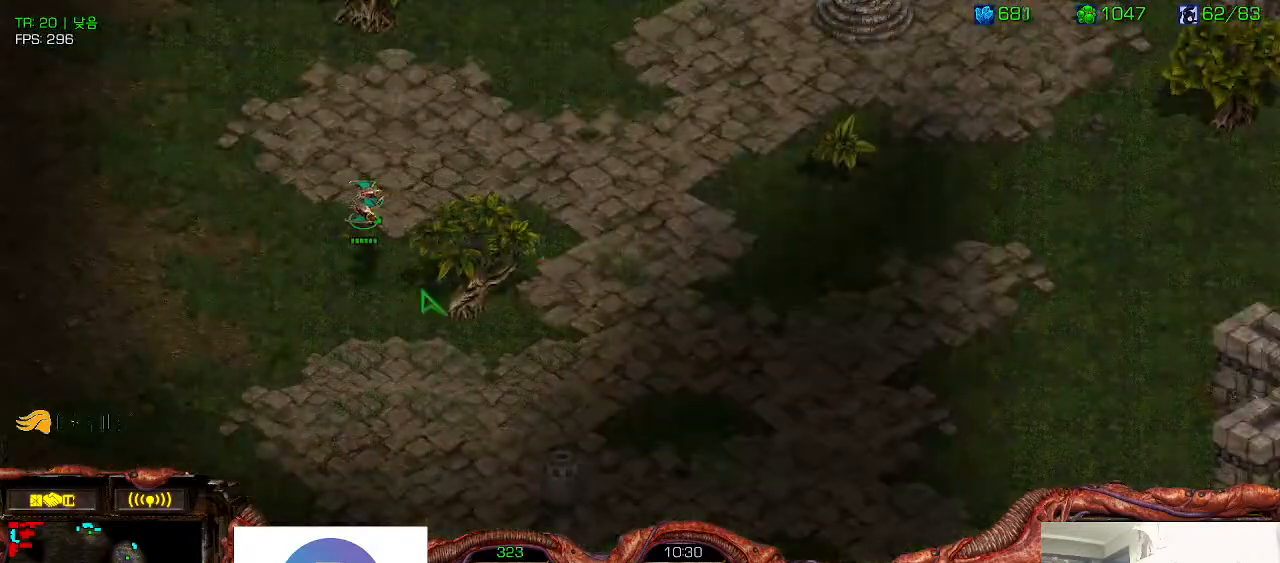
{"keys": ["ctrl", "space"], "events": [[350, "shift", "up"], [433, "space", "down"], [483, "ctrl", "down"]]}
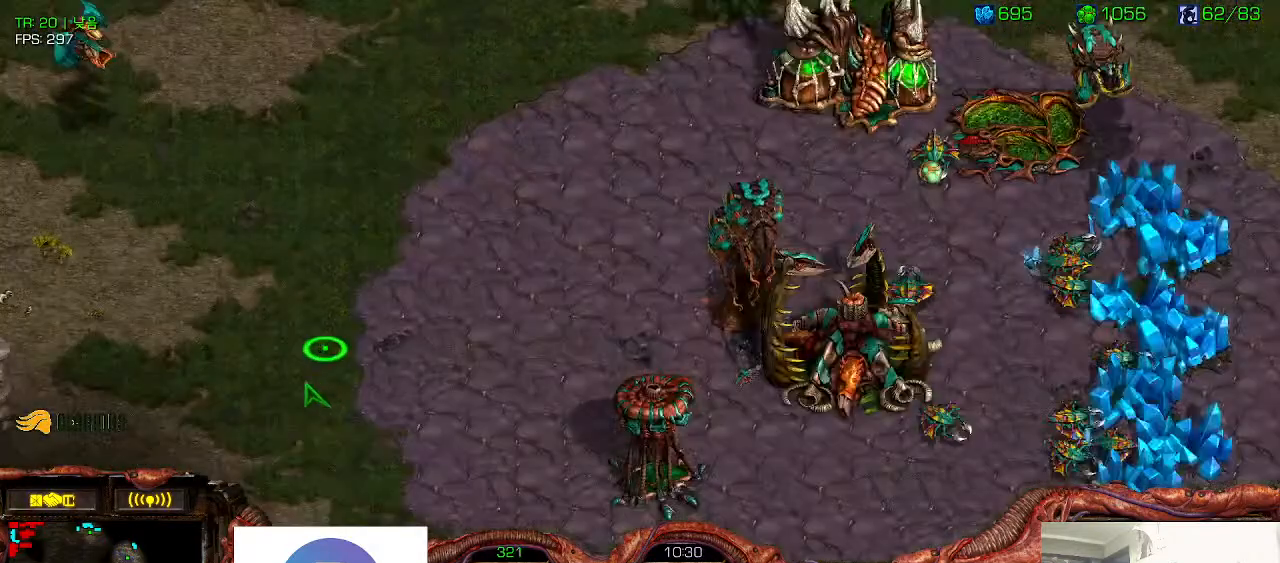
{"keys": [], "events": [[133, "ctrl", "up"], [150, "space", "up"], [166, "ctrl", "down"], [316, "ctrl", "up"]]}
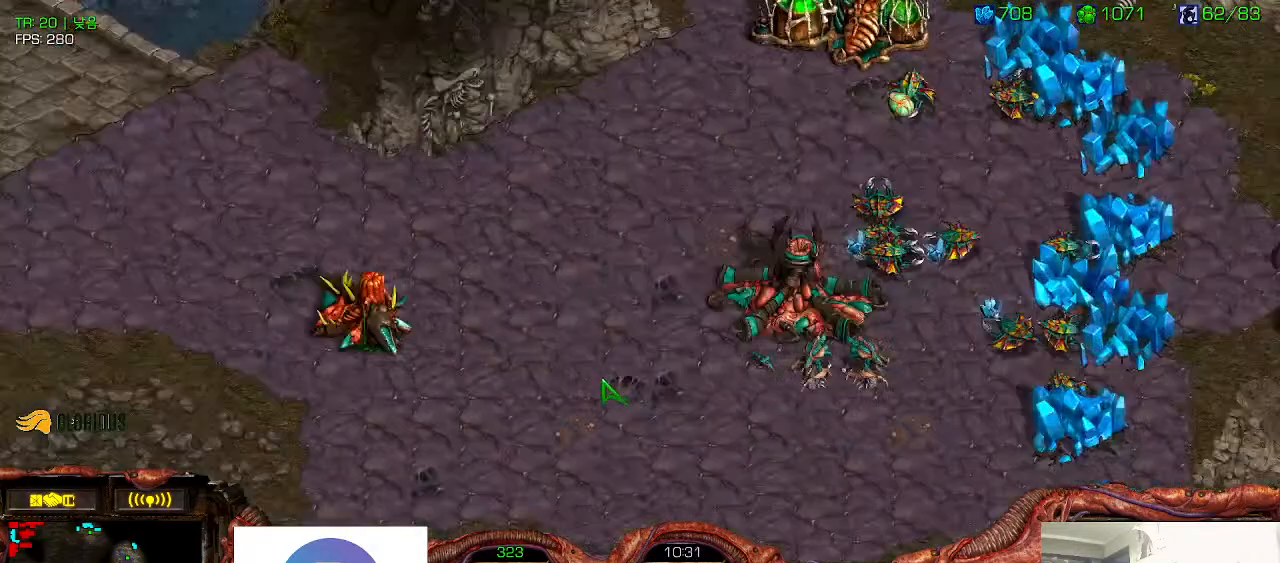
{"keys": [], "events": []}
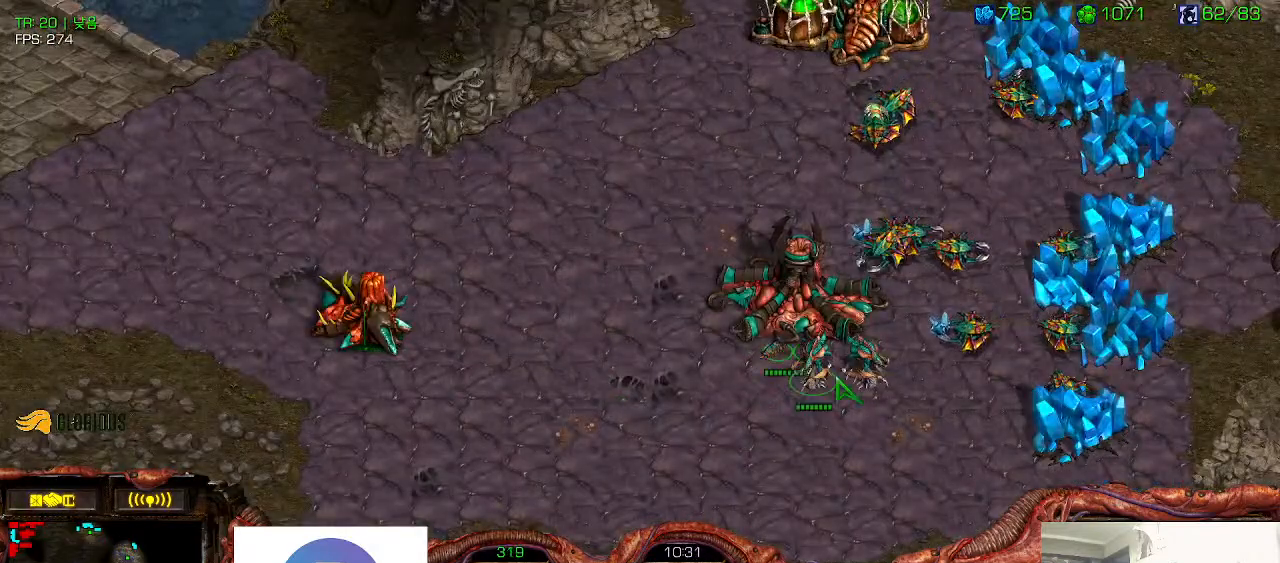
{"keys": ["ctrl"], "events": [[183, "ctrl", "down"]]}